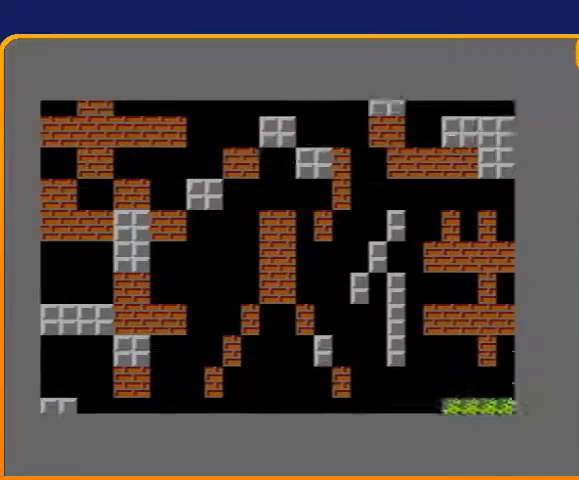
Gameplay with a controller (Nintendo layout); each line is a JSON object with the inputs held at the frame after it. "events" lists button and stick changes between this image and that frame as [ms after this image, input, new state], when the widget could be followed in between. Not read: L3 R3.
{"buttons": ["DPAD_UP"], "events": [[433, "DPAD_UP", "down"]]}
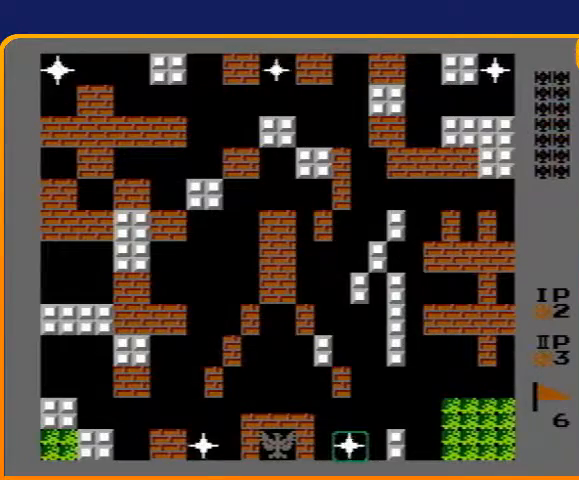
{"buttons": ["B", "DPAD_UP"], "events": [[167, "B", "down"]]}
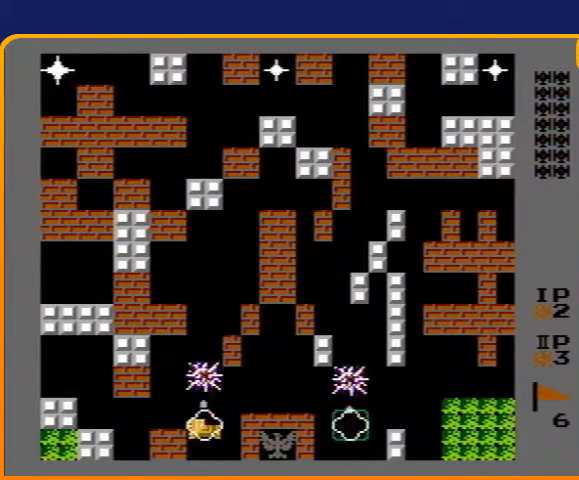
{"buttons": ["B", "DPAD_UP"], "events": []}
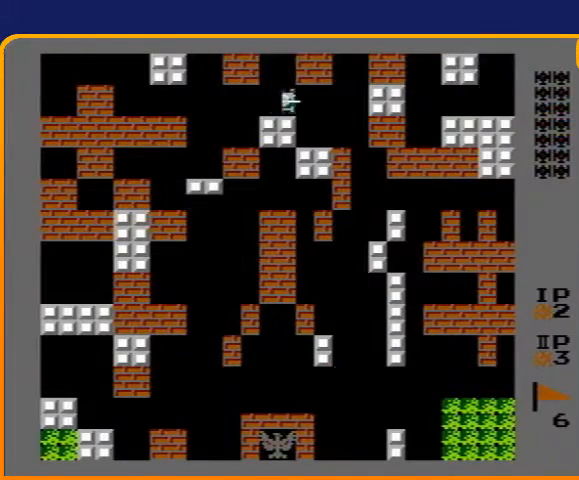
{"buttons": ["DPAD_UP"], "events": [[33, "B", "up"]]}
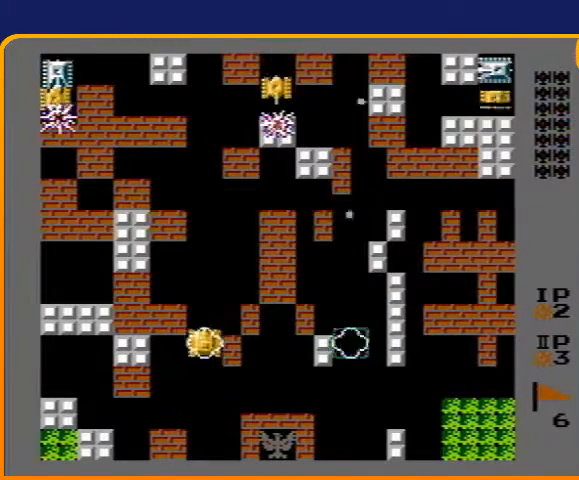
{"buttons": ["DPAD_UP"], "events": []}
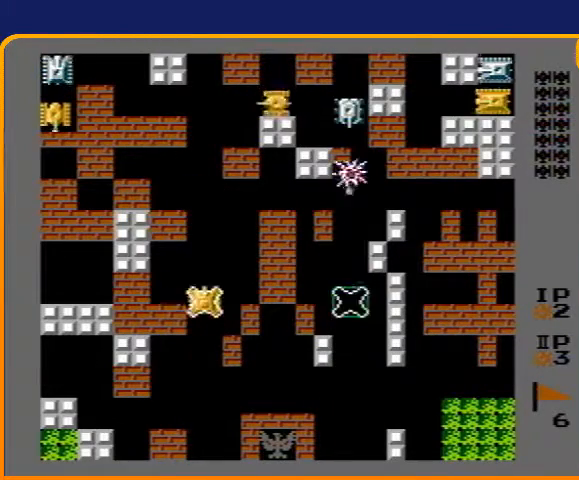
{"buttons": ["DPAD_UP"], "events": []}
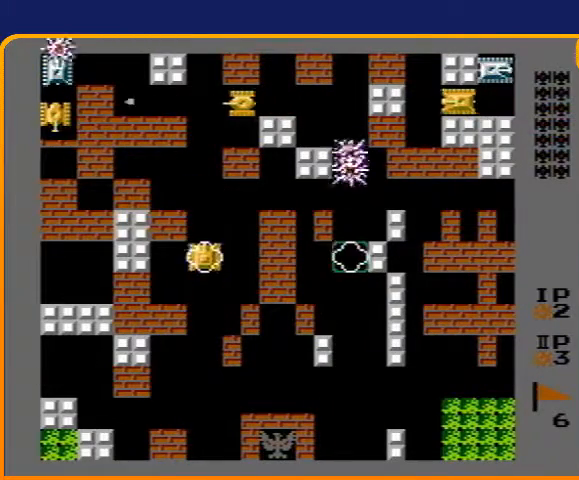
{"buttons": ["DPAD_UP"], "events": [[133, "B", "down"], [500, "B", "up"]]}
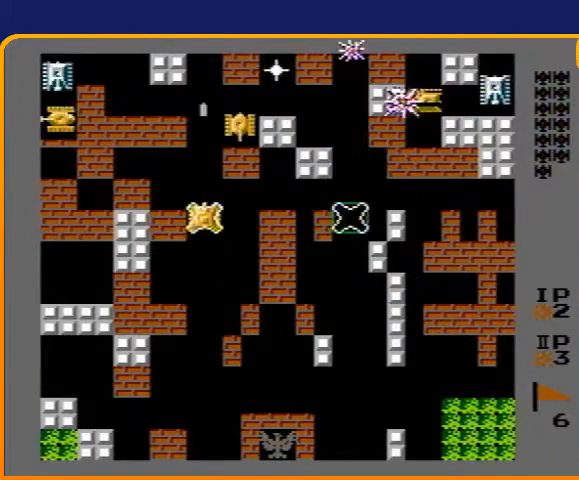
{"buttons": ["B", "DPAD_UP"], "events": [[200, "DPAD_RIGHT", "down"], [200, "DPAD_UP", "up"], [367, "DPAD_UP", "down"], [400, "DPAD_RIGHT", "up"], [433, "B", "down"]]}
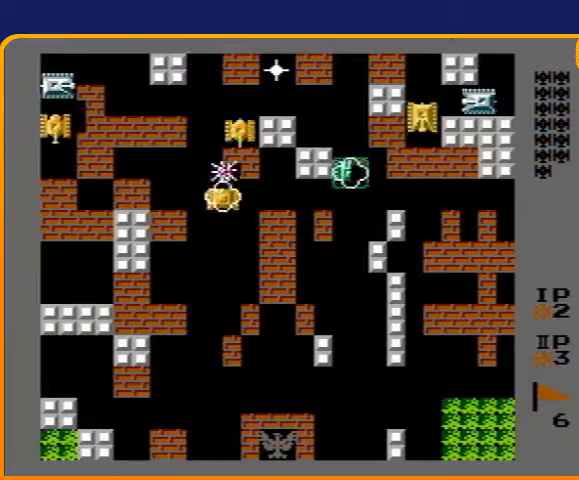
{"buttons": ["DPAD_UP"], "events": [[33, "DPAD_UP", "up"], [433, "DPAD_UP", "down"], [500, "B", "up"]]}
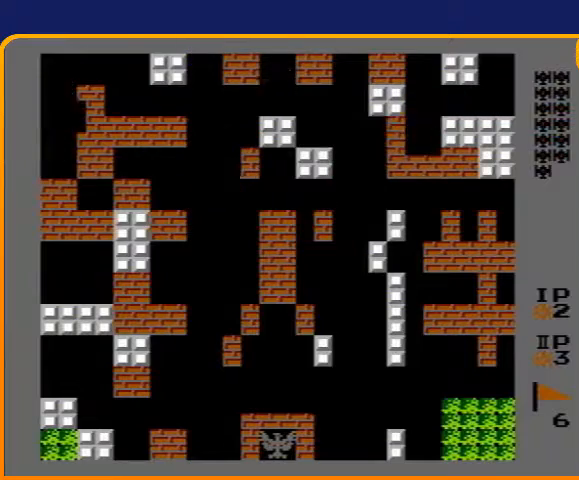
{"buttons": ["B", "DPAD_LEFT"], "events": [[233, "DPAD_LEFT", "down"], [233, "DPAD_UP", "up"], [300, "B", "down"]]}
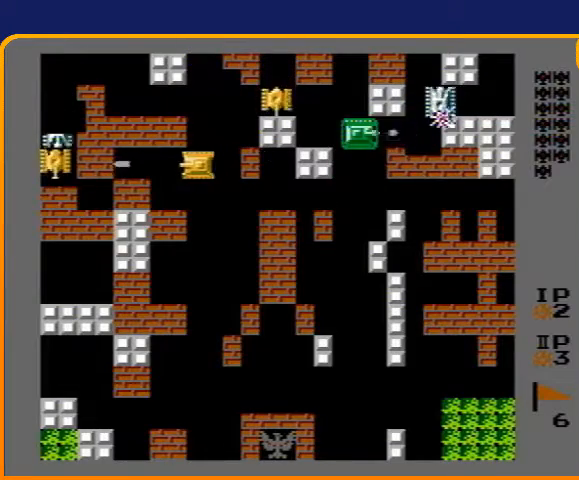
{"buttons": ["B"], "events": [[400, "DPAD_LEFT", "up"]]}
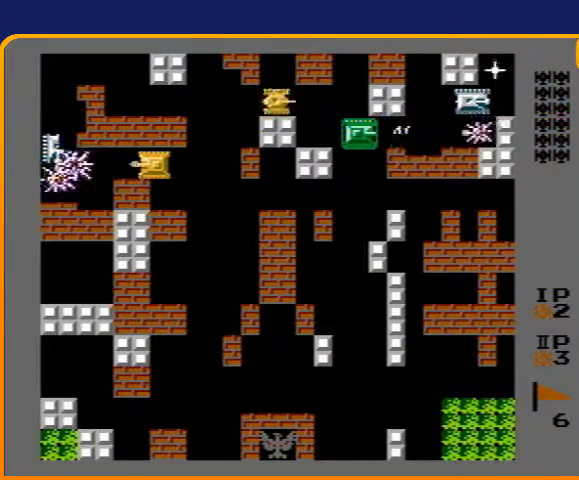
{"buttons": ["B", "DPAD_UP"], "events": [[233, "DPAD_LEFT", "down"], [267, "B", "up"], [333, "DPAD_LEFT", "up"], [333, "DPAD_UP", "down"], [367, "B", "down"]]}
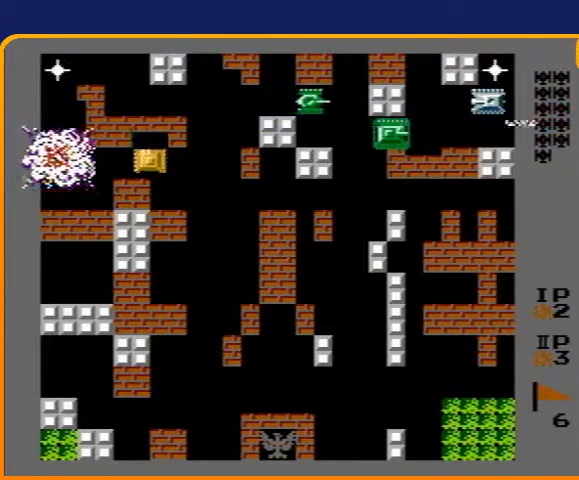
{"buttons": ["DPAD_UP"], "events": [[233, "B", "up"]]}
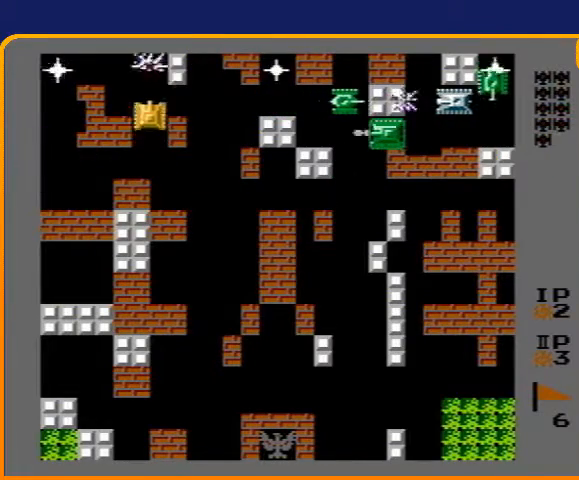
{"buttons": ["B", "DPAD_LEFT"], "events": [[100, "DPAD_RIGHT", "down"], [133, "DPAD_UP", "up"], [167, "B", "down"], [233, "DPAD_RIGHT", "up"], [267, "DPAD_LEFT", "down"], [300, "B", "up"], [367, "B", "down"]]}
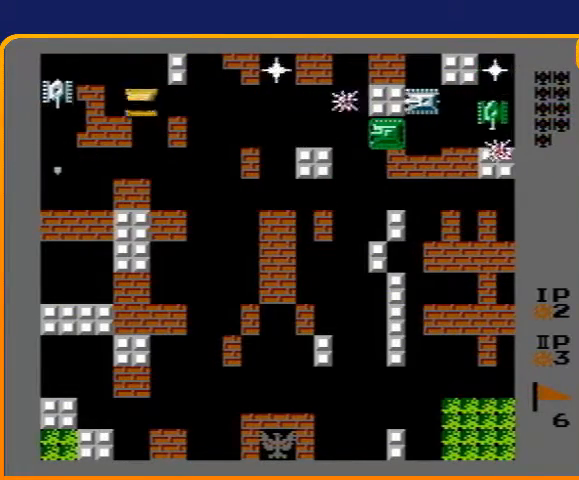
{"buttons": ["B", "DPAD_LEFT"], "events": []}
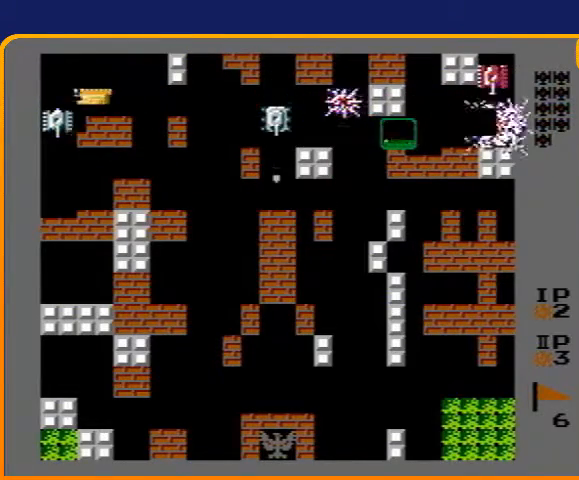
{"buttons": ["DPAD_LEFT"], "events": [[33, "B", "up"], [33, "DPAD_LEFT", "up"], [33, "DPAD_RIGHT", "down"], [200, "DPAD_RIGHT", "up"], [233, "DPAD_LEFT", "down"]]}
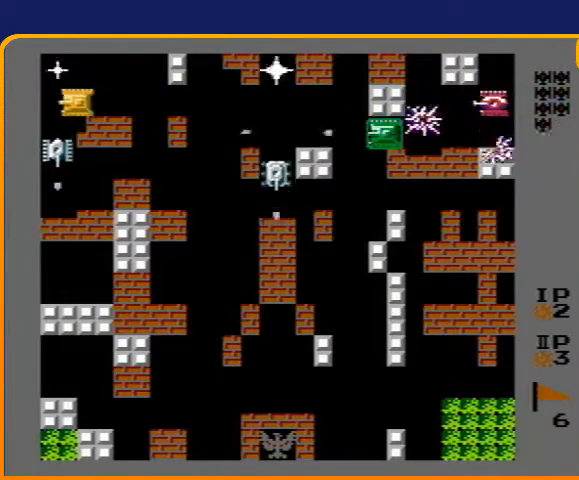
{"buttons": ["DPAD_RIGHT"], "events": [[67, "DPAD_DOWN", "down"], [100, "DPAD_LEFT", "up"], [133, "B", "down"], [233, "B", "up"], [233, "DPAD_DOWN", "up"], [233, "DPAD_UP", "down"], [433, "DPAD_RIGHT", "down"], [433, "DPAD_UP", "up"]]}